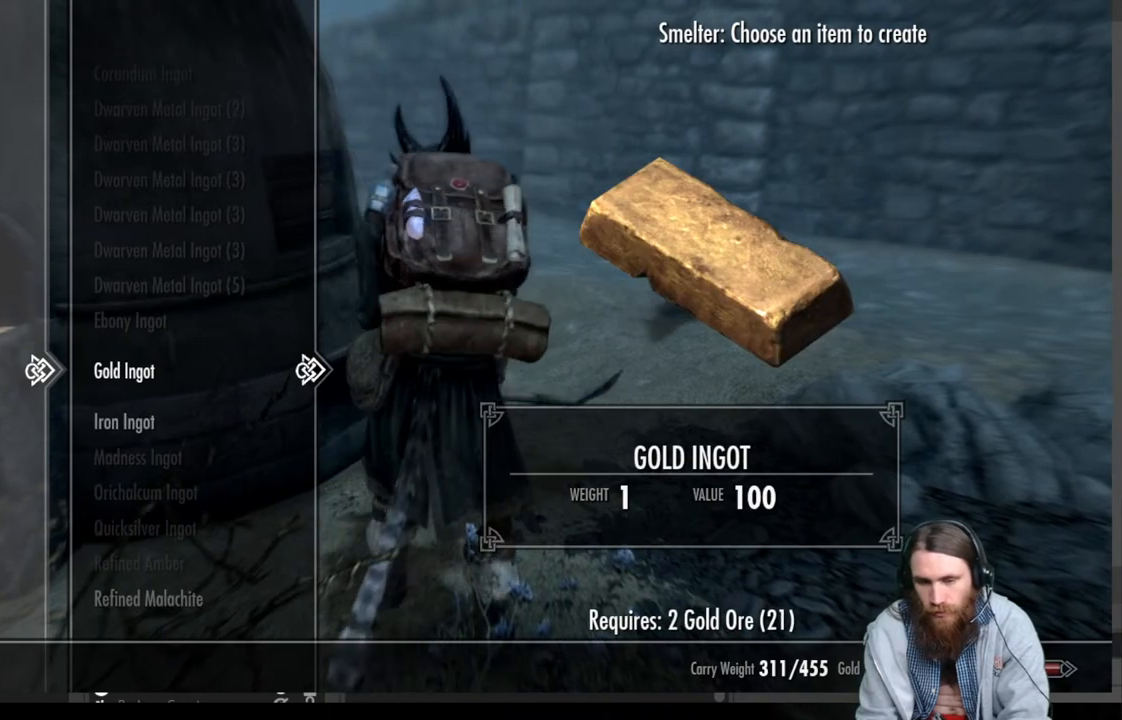
Gameplay with a controller (Xbox layout); each line is a JSON object with the inputs held at the frame after it. "events" lists button and stick changes between this image and that frame as [ms after this image, input, new state], when the widget could be followed in between. Not read: R3.
{"buttons": ["DPAD_DOWN"], "left_stick": "center", "right_stick": "center", "events": [[250, "DPAD_DOWN", "down"]]}
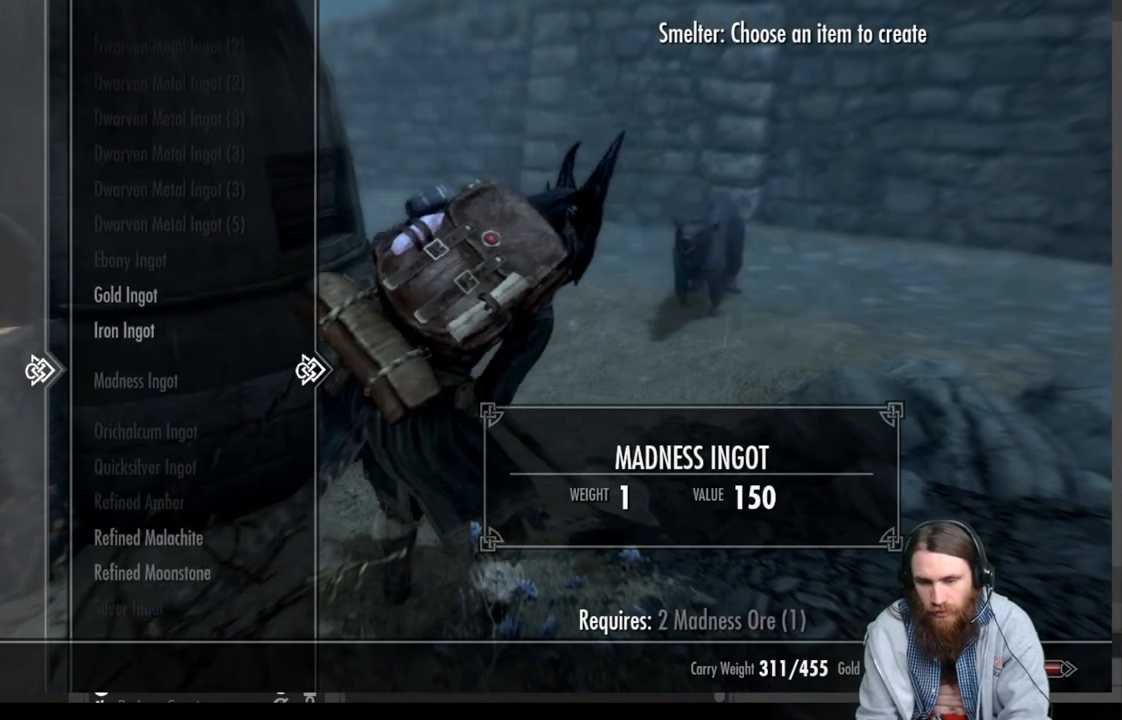
{"buttons": [], "left_stick": "center", "right_stick": "center", "events": [[367, "DPAD_DOWN", "up"]]}
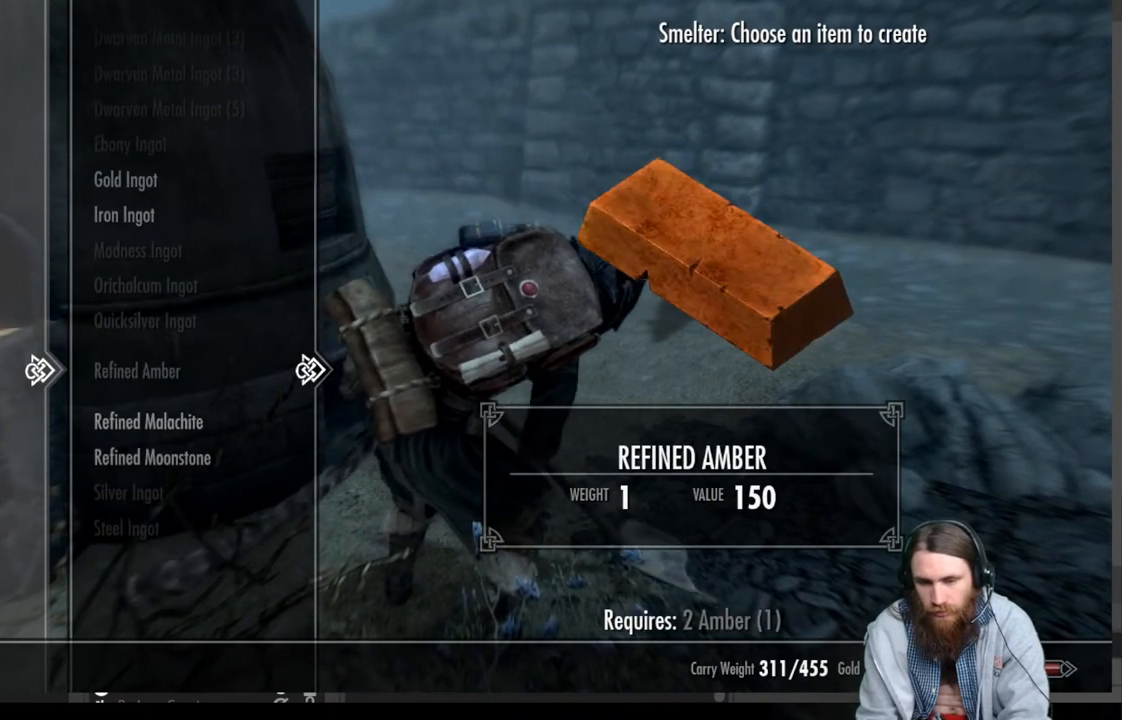
{"buttons": [], "left_stick": "center", "right_stick": "center", "events": [[50, "DPAD_DOWN", "down"], [183, "DPAD_DOWN", "up"]]}
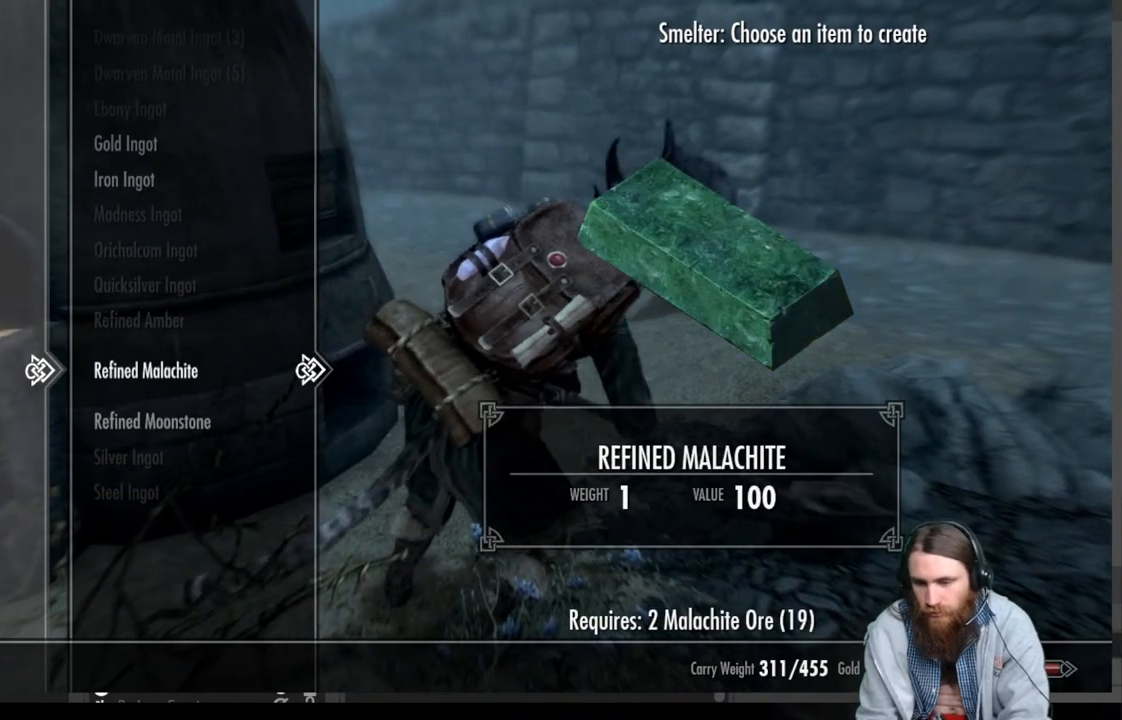
{"buttons": [], "left_stick": "center", "right_stick": "center", "events": []}
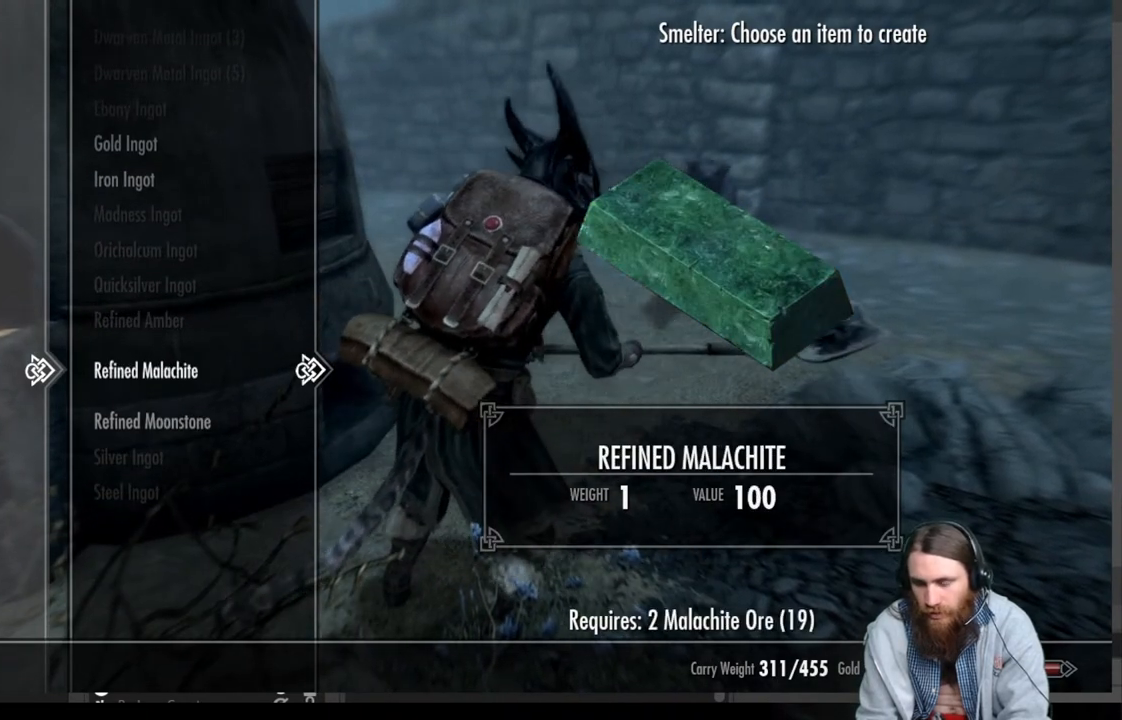
{"buttons": [], "left_stick": "center", "right_stick": "center", "events": [[167, "A", "down"], [267, "A", "up"], [367, "A", "down"], [450, "A", "up"]]}
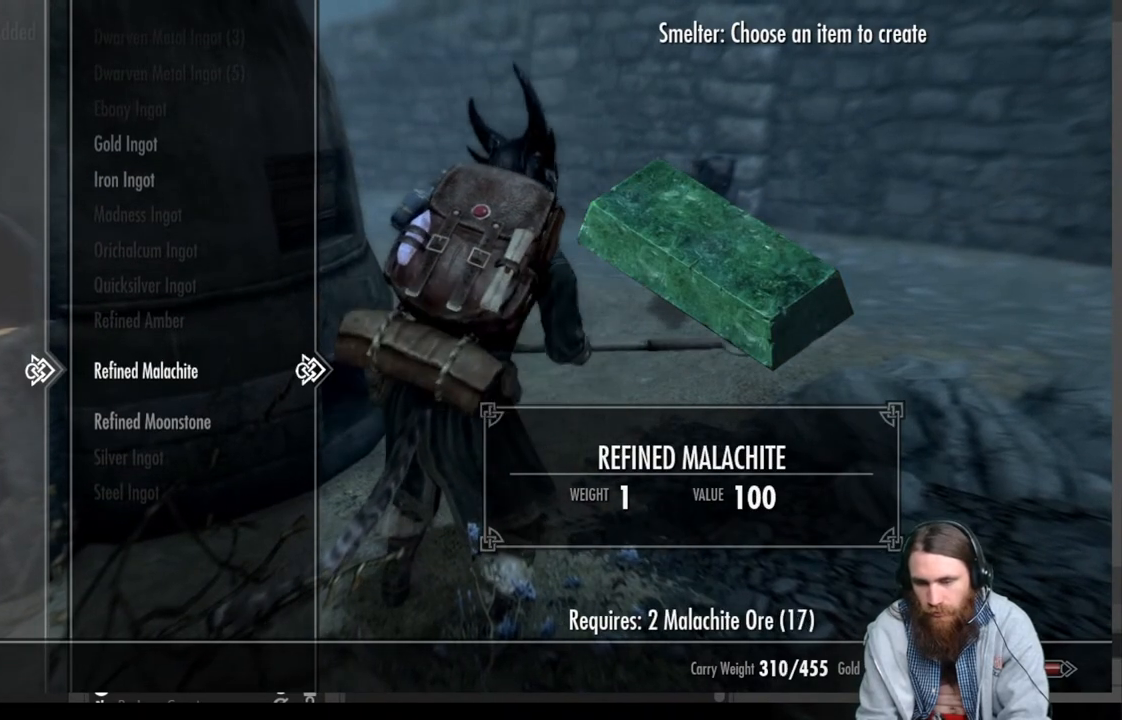
{"buttons": [], "left_stick": "center", "right_stick": "center", "events": [[50, "A", "down"], [133, "A", "up"], [250, "A", "down"], [283, "A", "up"], [400, "A", "down"], [467, "A", "up"]]}
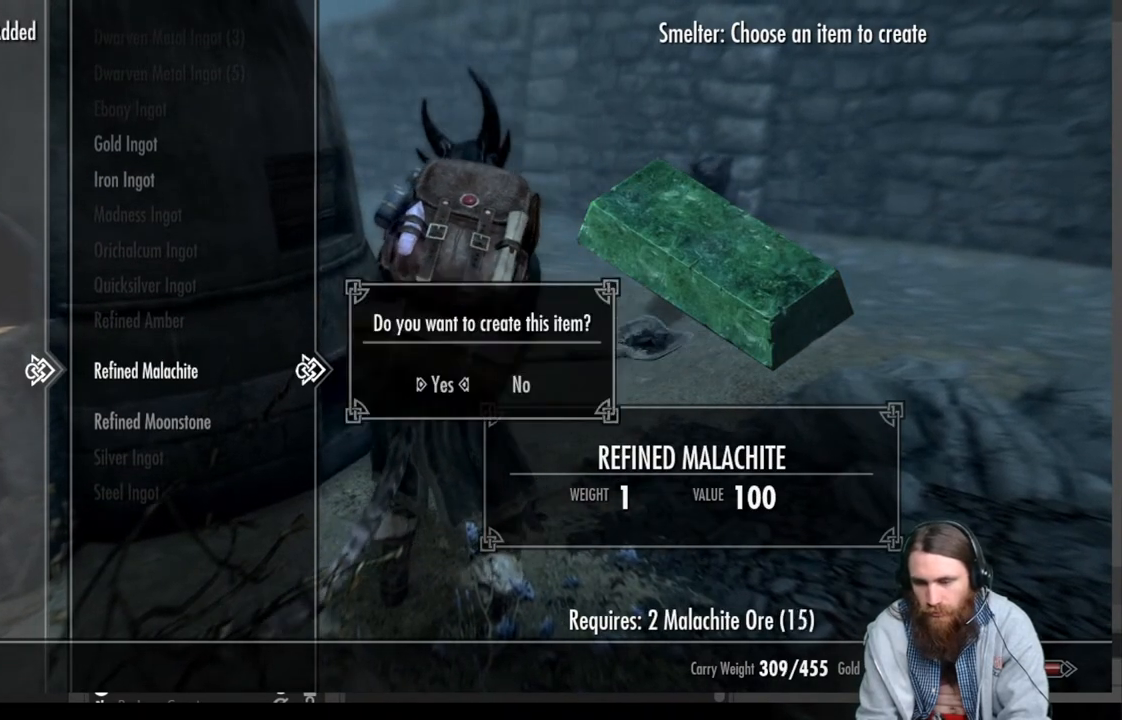
{"buttons": [], "left_stick": "center", "right_stick": "center", "events": [[67, "A", "down"], [133, "A", "up"], [250, "A", "down"], [300, "A", "up"], [400, "A", "down"], [483, "A", "up"]]}
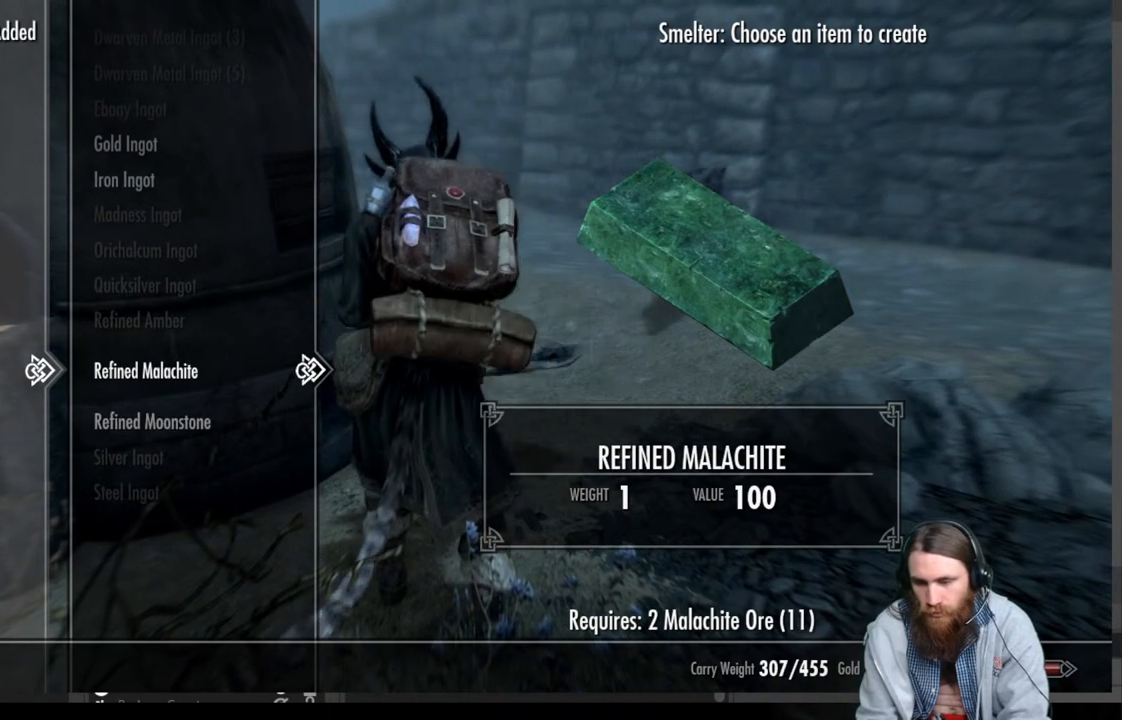
{"buttons": [], "left_stick": "center", "right_stick": "center", "events": [[83, "A", "down"], [150, "A", "up"], [250, "A", "down"], [333, "A", "up"], [433, "A", "down"], [500, "A", "up"]]}
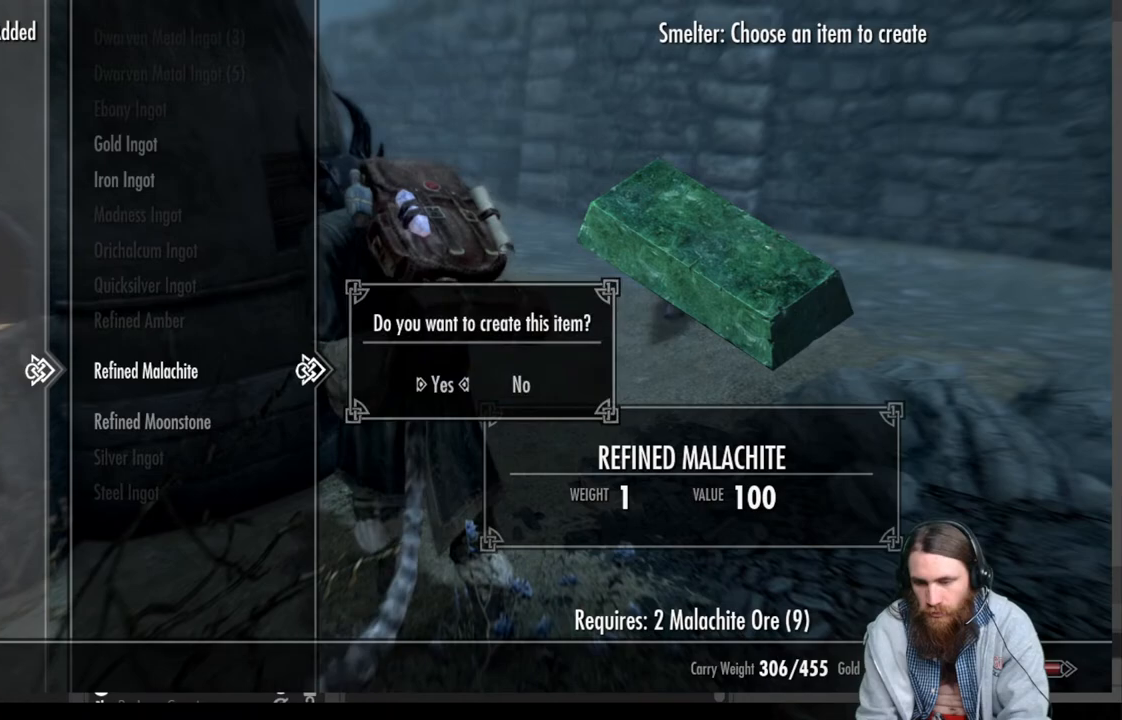
{"buttons": ["A"], "left_stick": "center", "right_stick": "center", "events": [[100, "A", "down"], [183, "A", "up"], [283, "A", "down"], [350, "A", "up"], [450, "A", "down"]]}
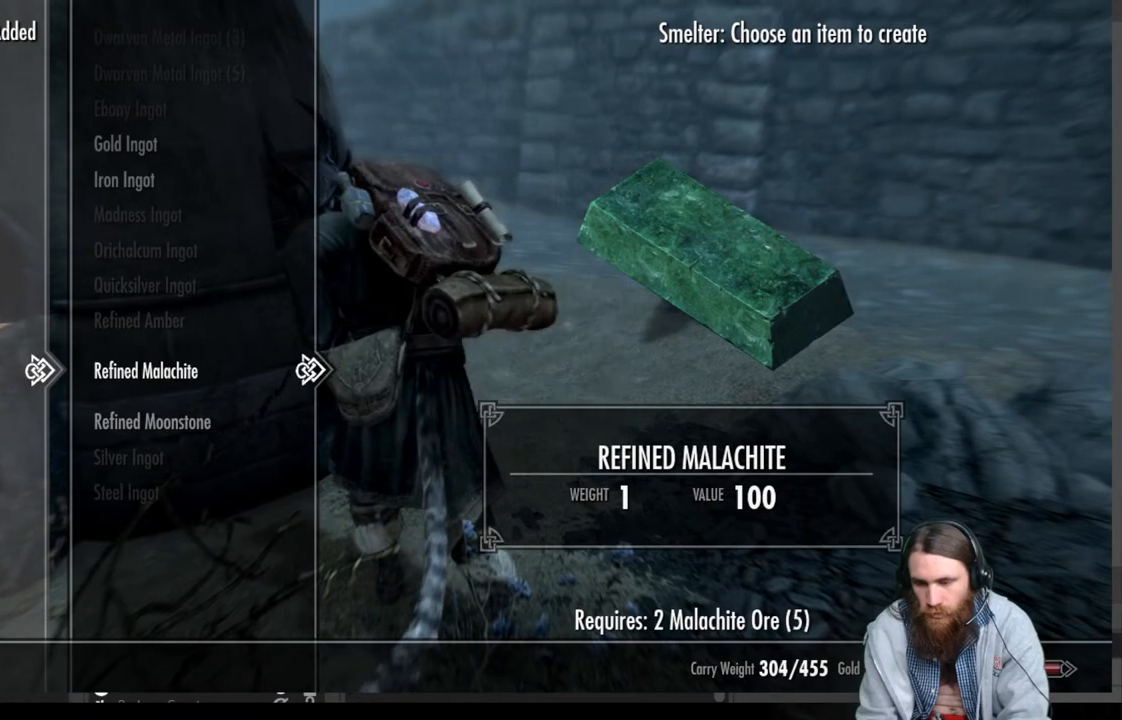
{"buttons": ["A"], "left_stick": "center", "right_stick": "center", "events": [[50, "A", "up"], [150, "A", "down"], [217, "A", "up"], [333, "A", "down"], [367, "A", "up"], [500, "A", "down"]]}
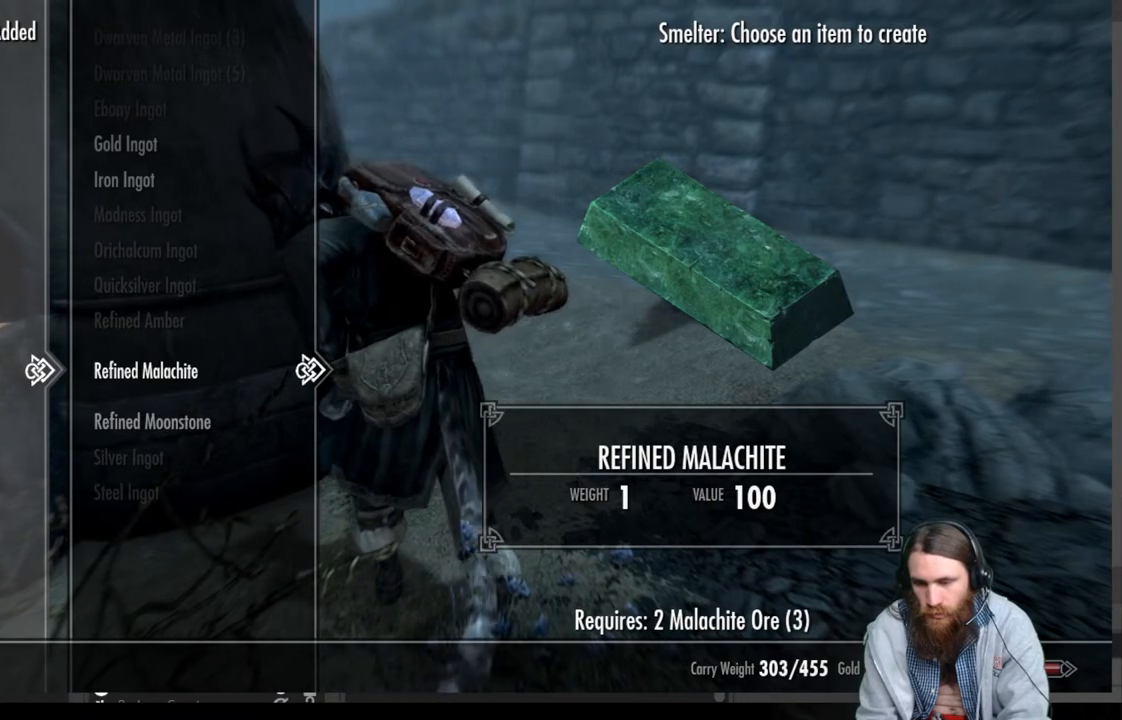
{"buttons": [], "left_stick": "center", "right_stick": "center", "events": [[50, "A", "up"], [167, "A", "down"], [250, "A", "up"], [333, "A", "down"], [450, "A", "up"]]}
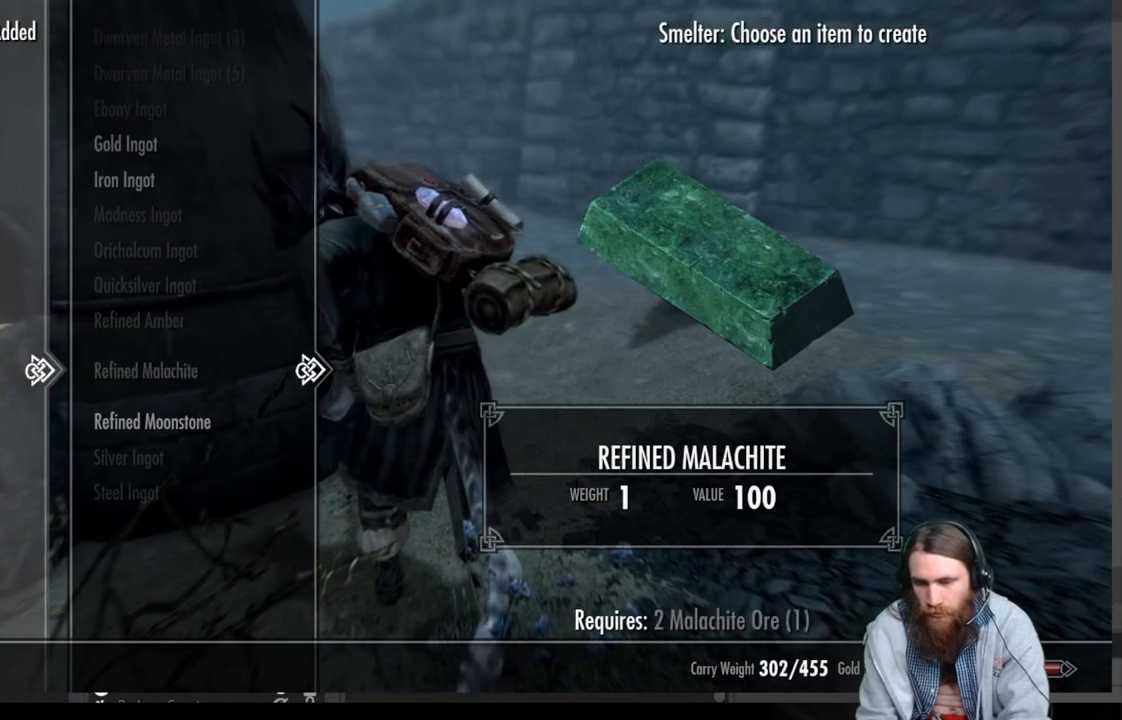
{"buttons": [], "left_stick": "center", "right_stick": "center", "events": [[117, "DPAD_DOWN", "down"], [267, "DPAD_DOWN", "up"]]}
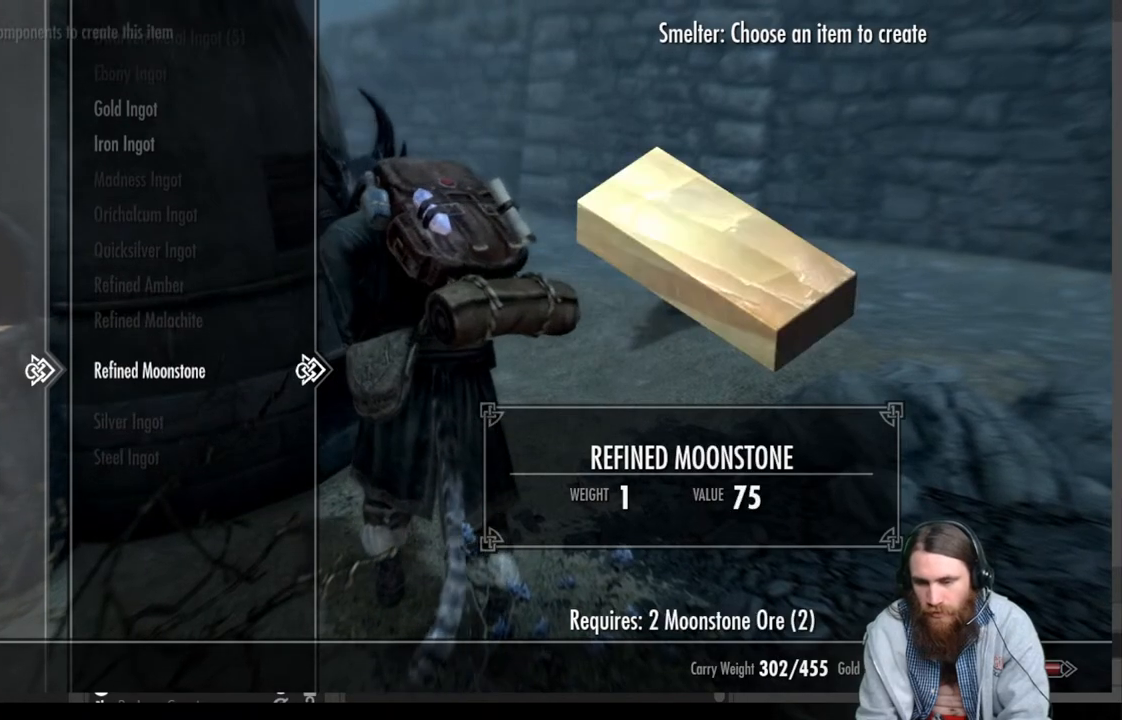
{"buttons": ["A"], "left_stick": "center", "right_stick": "center", "events": [[300, "A", "down"], [383, "A", "up"], [467, "A", "down"]]}
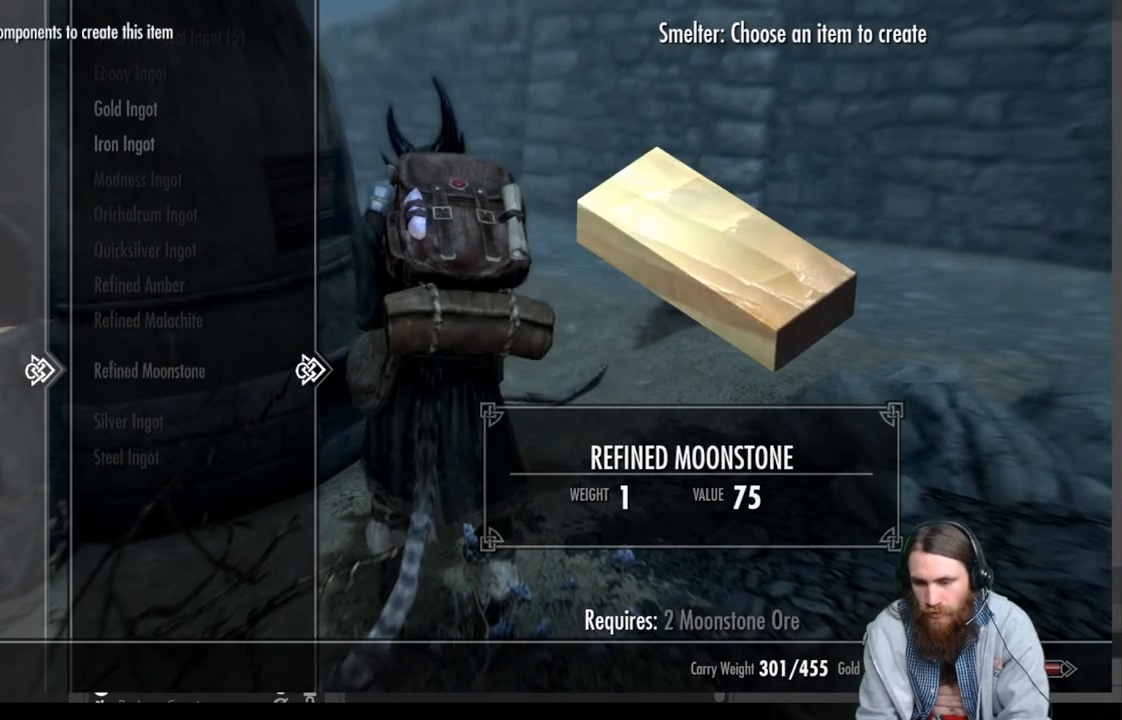
{"buttons": [], "left_stick": "center", "right_stick": "center", "events": [[50, "A", "up"], [117, "A", "down"], [233, "A", "up"]]}
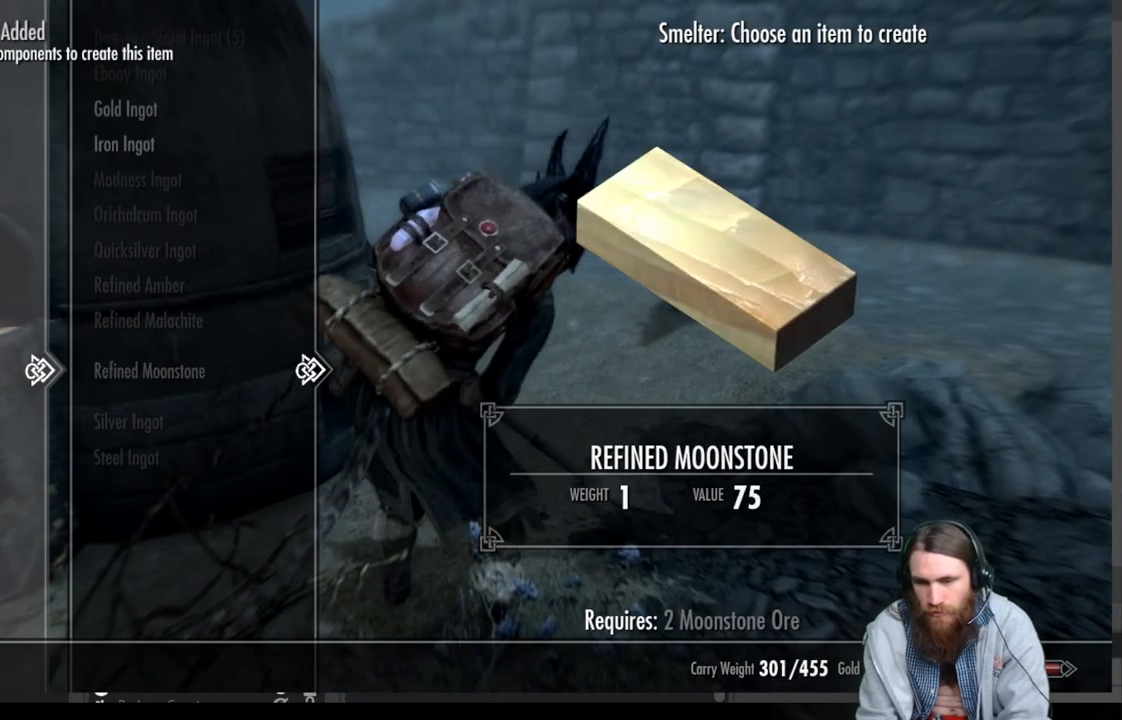
{"buttons": [], "left_stick": "center", "right_stick": "center", "events": [[50, "B", "down"], [150, "B", "up"], [333, "right_stick", "left"], [483, "right_stick", "center"]]}
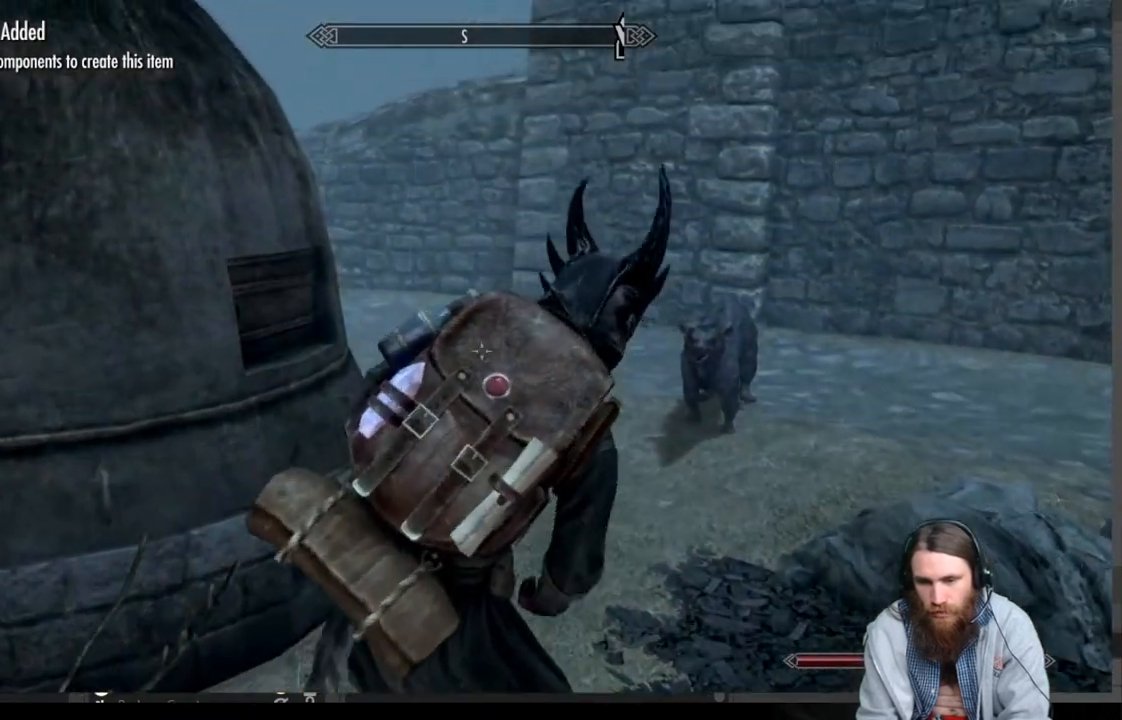
{"buttons": [], "left_stick": "center", "right_stick": "left", "events": [[100, "right_stick", "left"], [250, "right_stick", "center"], [383, "right_stick", "left"]]}
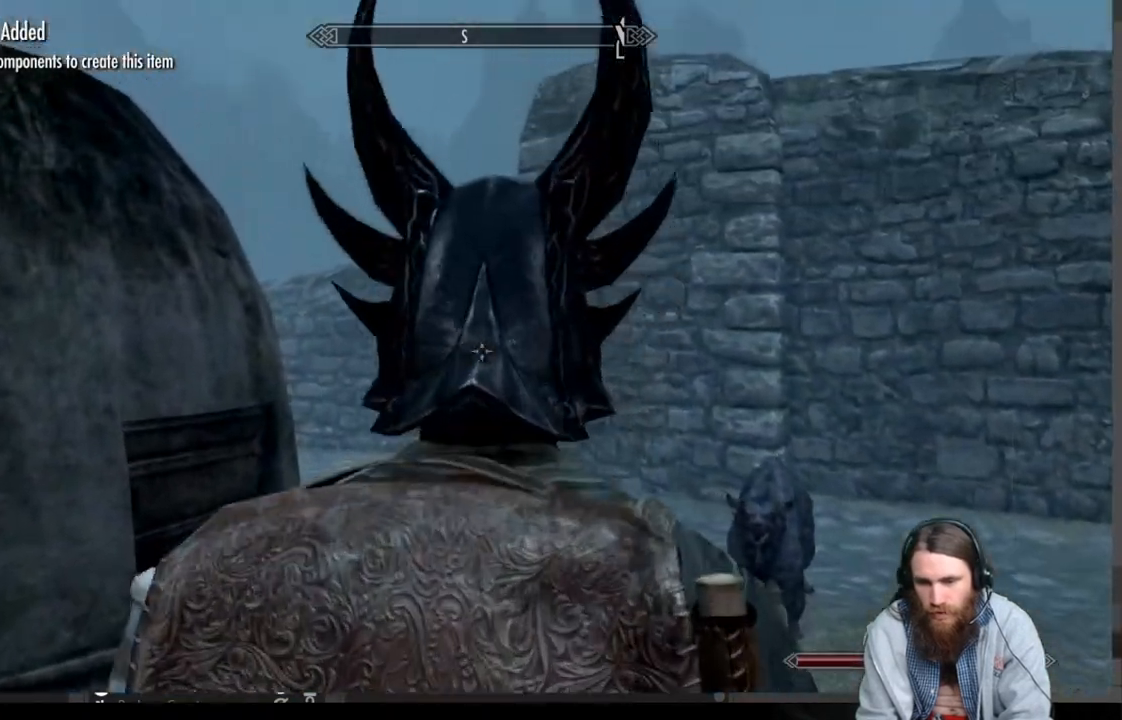
{"buttons": ["START"], "left_stick": "center", "right_stick": "center", "events": [[350, "right_stick", "center"], [450, "START", "down"]]}
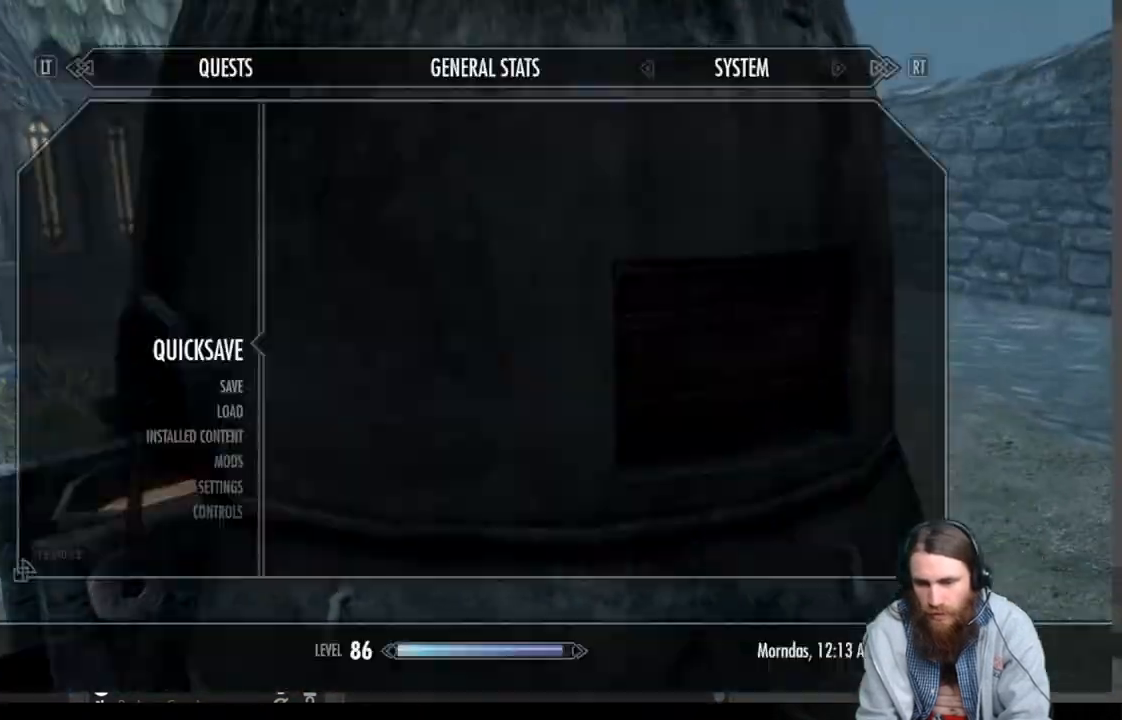
{"buttons": [], "left_stick": "center", "right_stick": "center", "events": [[133, "START", "up"]]}
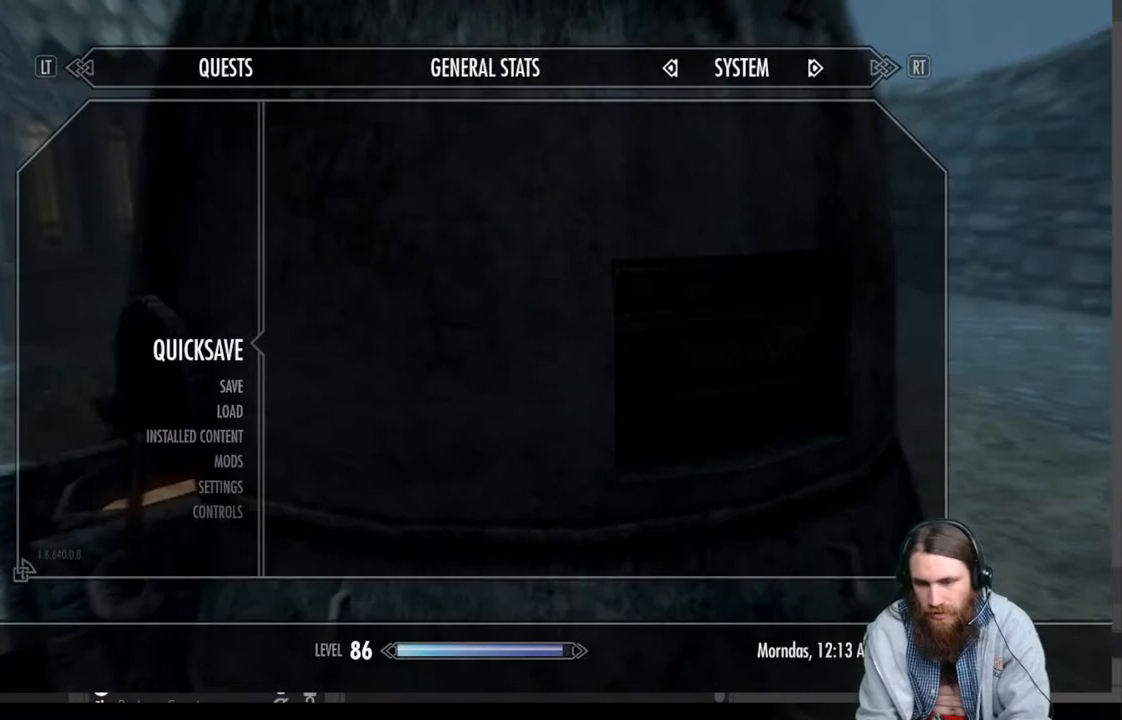
{"buttons": [], "left_stick": "center", "right_stick": "center", "events": []}
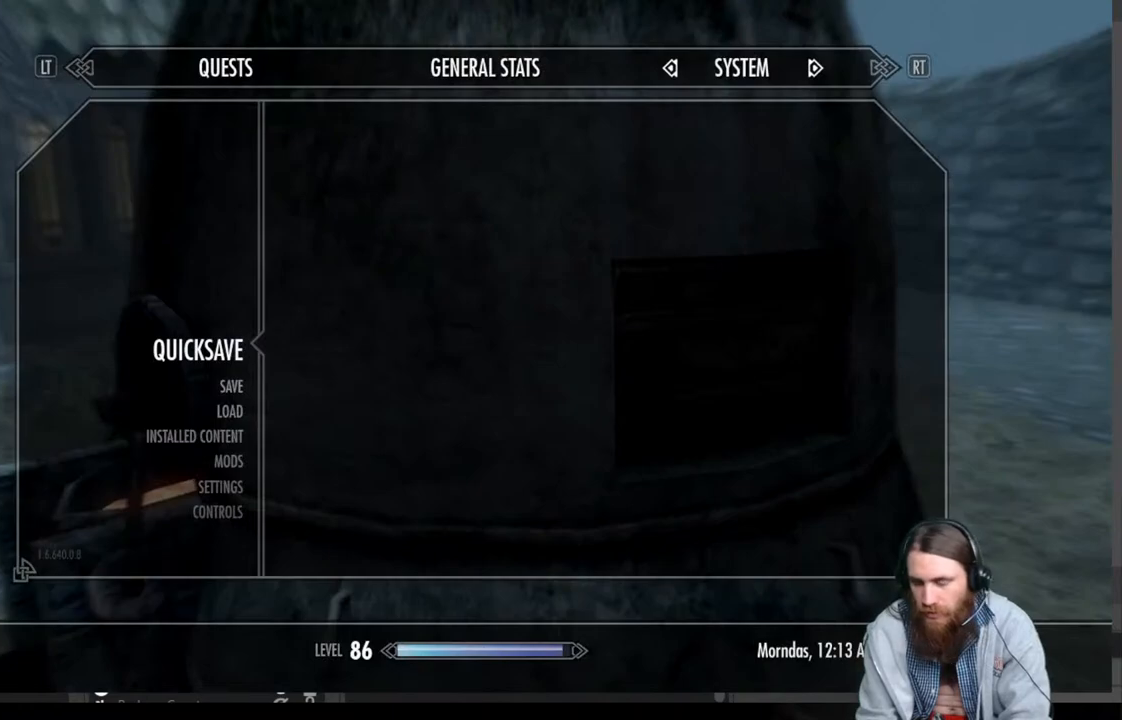
{"buttons": [], "left_stick": "center", "right_stick": "center", "events": []}
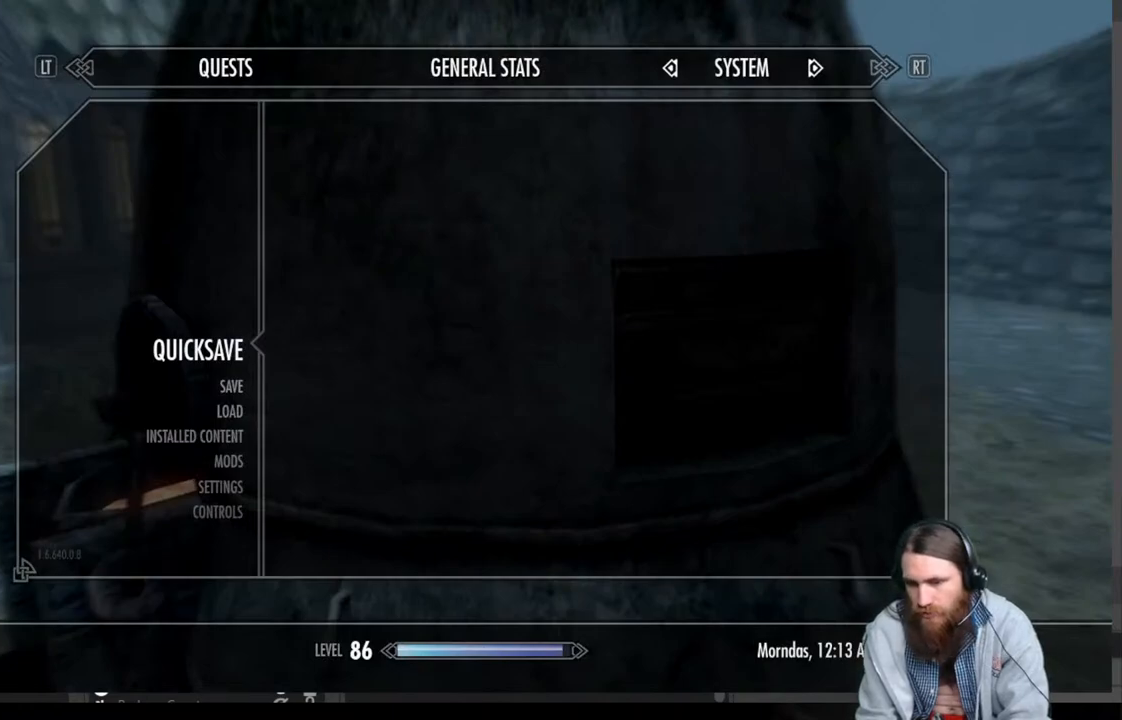
{"buttons": ["B"], "left_stick": "center", "right_stick": "center", "events": [[67, "B", "down"], [267, "B", "up"], [417, "B", "down"]]}
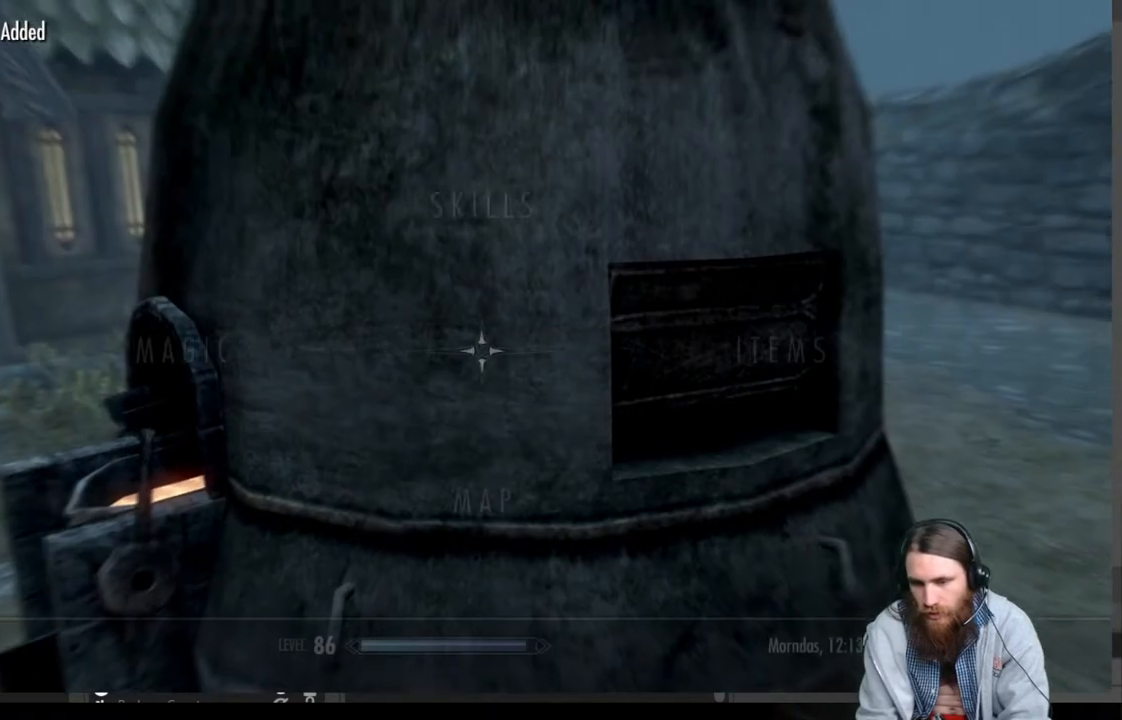
{"buttons": [], "left_stick": "center", "right_stick": "center", "events": [[83, "B", "up"]]}
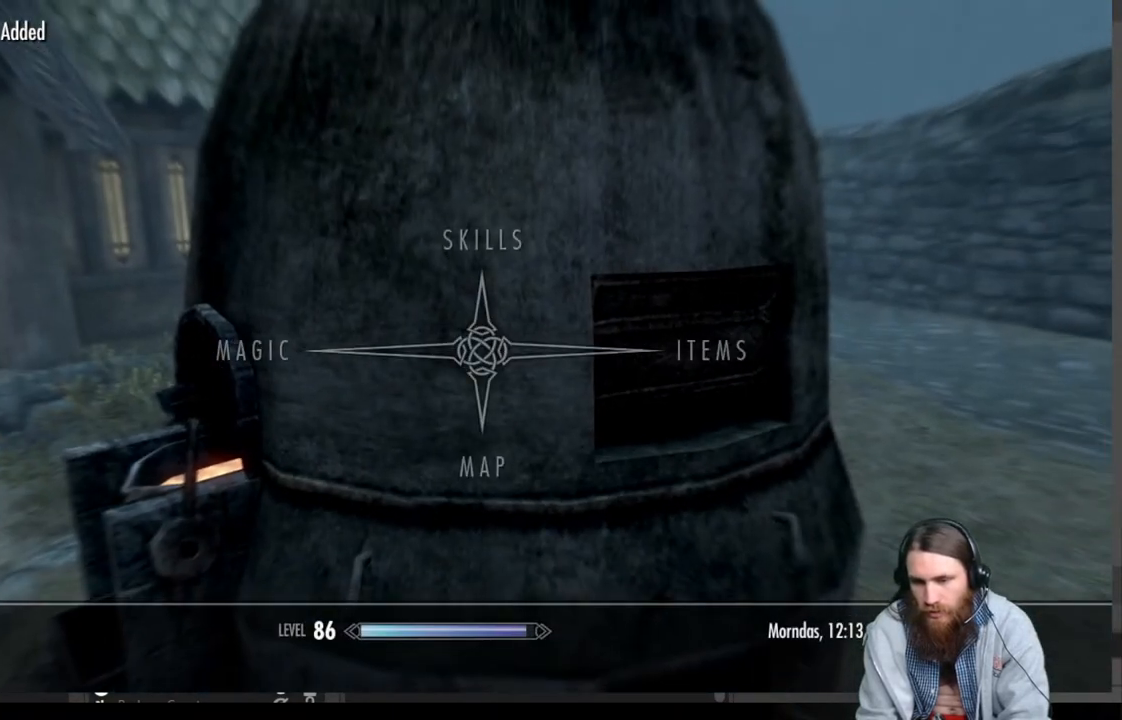
{"buttons": [], "left_stick": "center", "right_stick": "center", "events": [[50, "B", "down"], [183, "B", "up"], [300, "R2", "down"], [500, "R2", "up"]]}
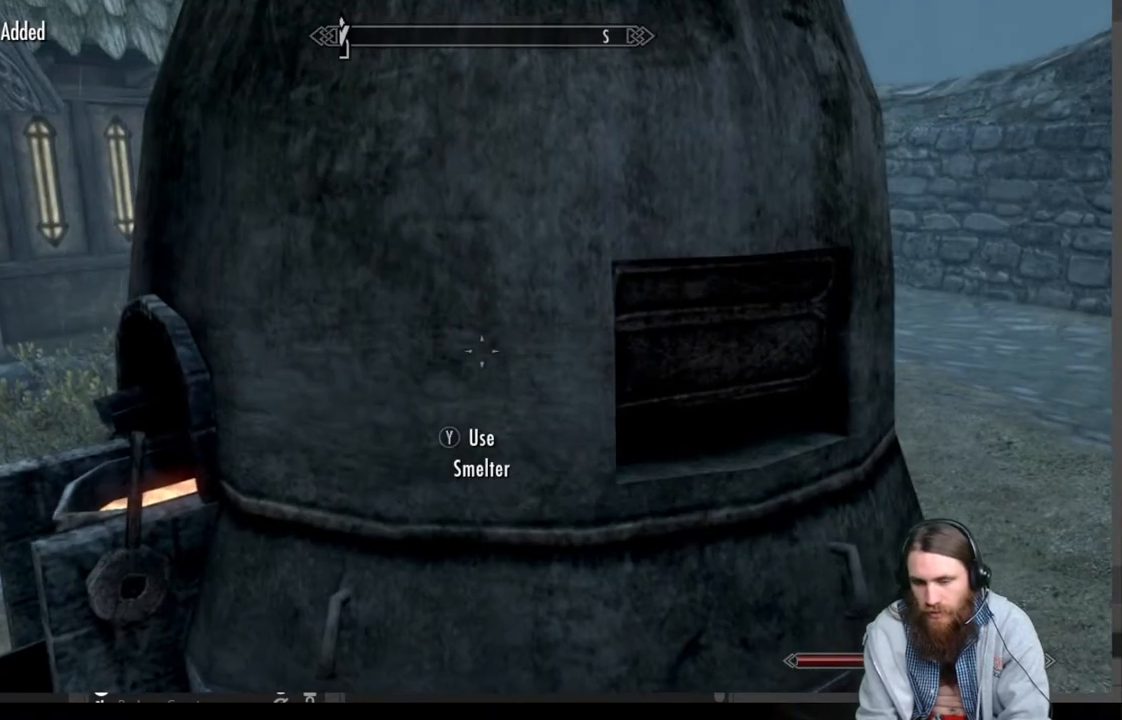
{"buttons": [], "left_stick": "center", "right_stick": "center", "events": []}
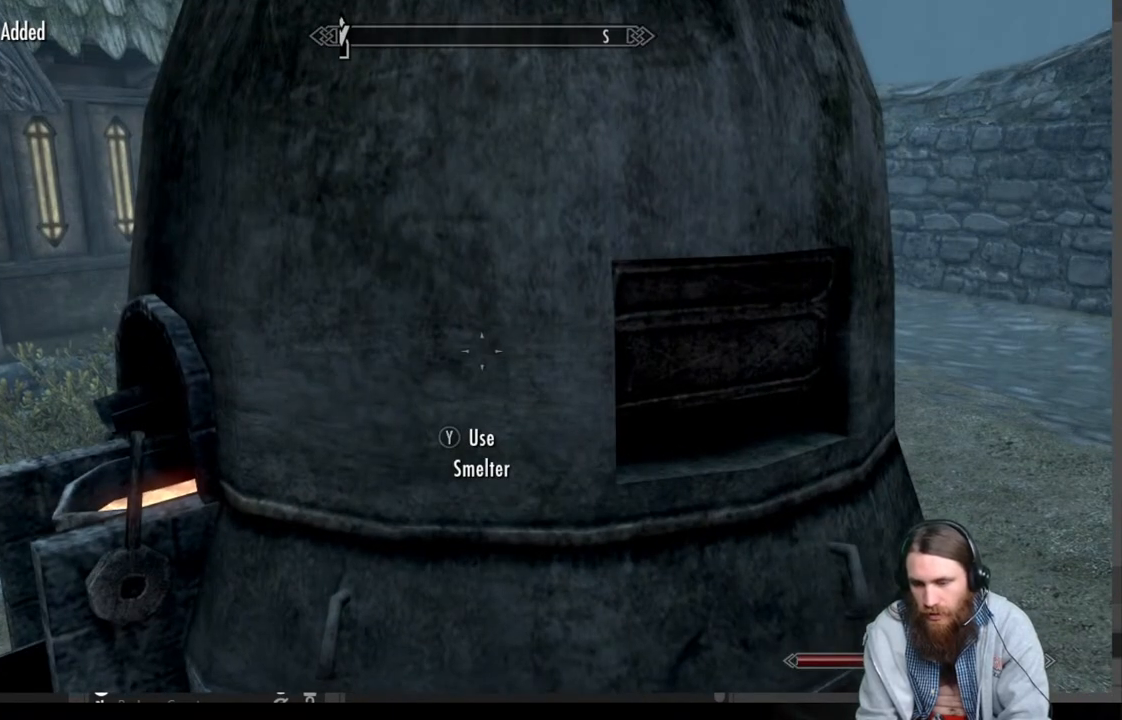
{"buttons": [], "left_stick": "center", "right_stick": "center", "events": [[17, "R2", "down"], [250, "R2", "up"]]}
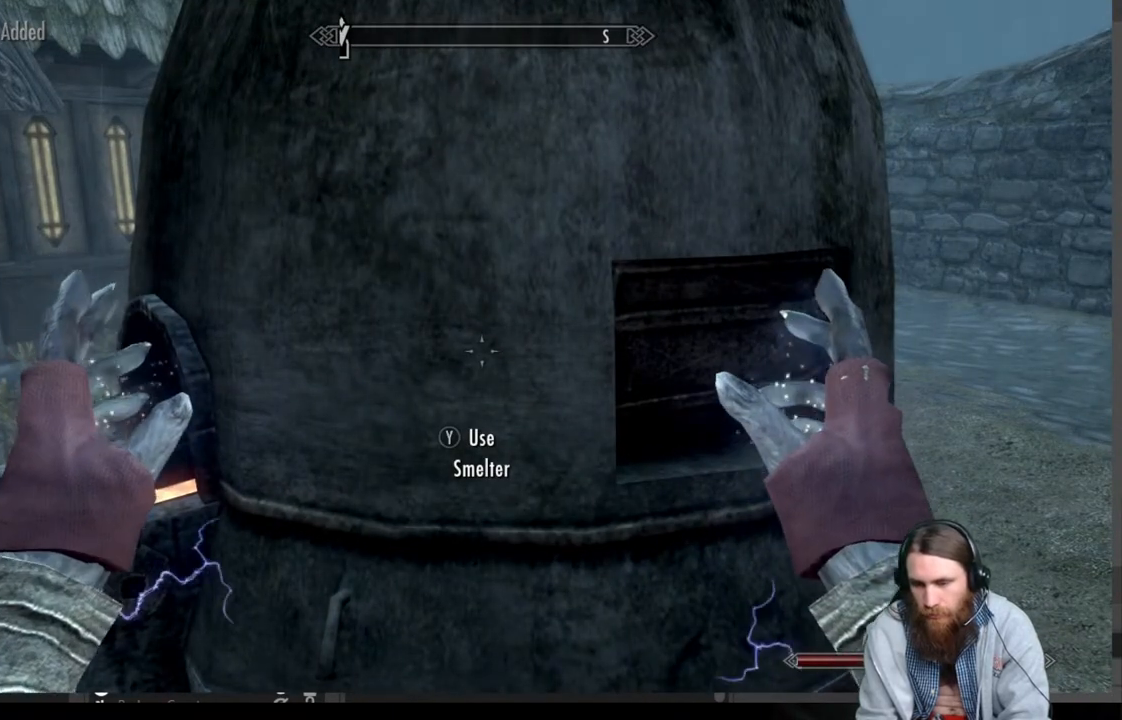
{"buttons": [], "left_stick": "center", "right_stick": "center", "events": []}
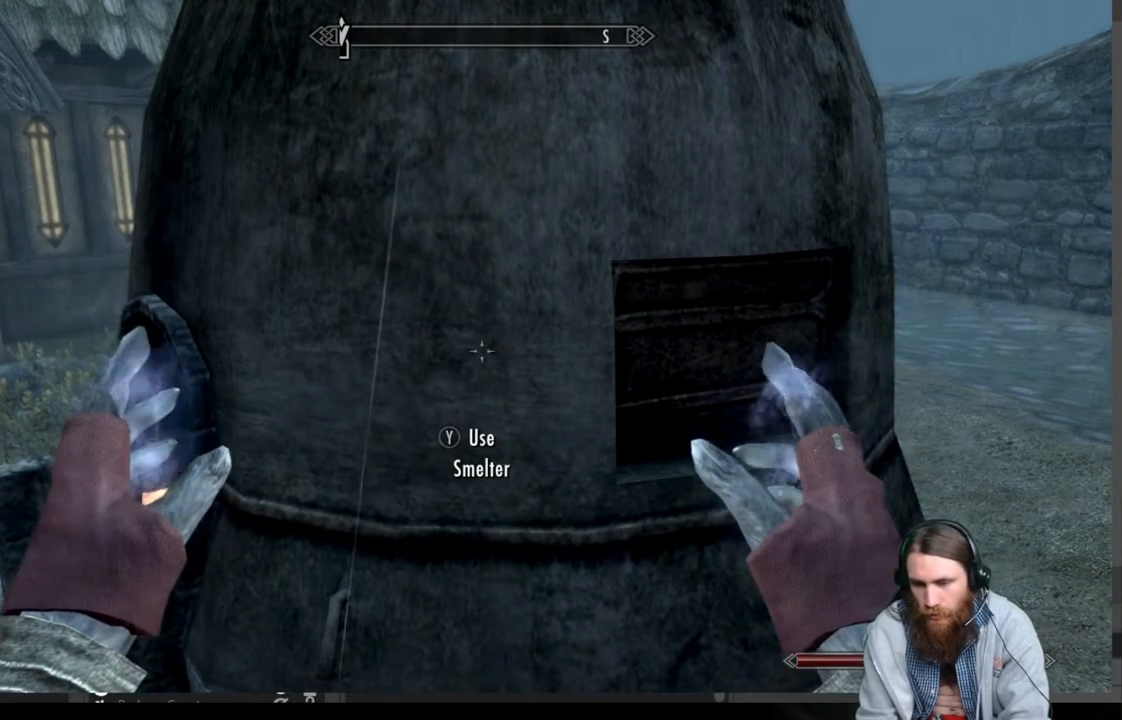
{"buttons": ["DPAD_RIGHT"], "left_stick": "center", "right_stick": "center", "events": [[100, "B", "down"], [250, "B", "up"], [417, "DPAD_RIGHT", "down"]]}
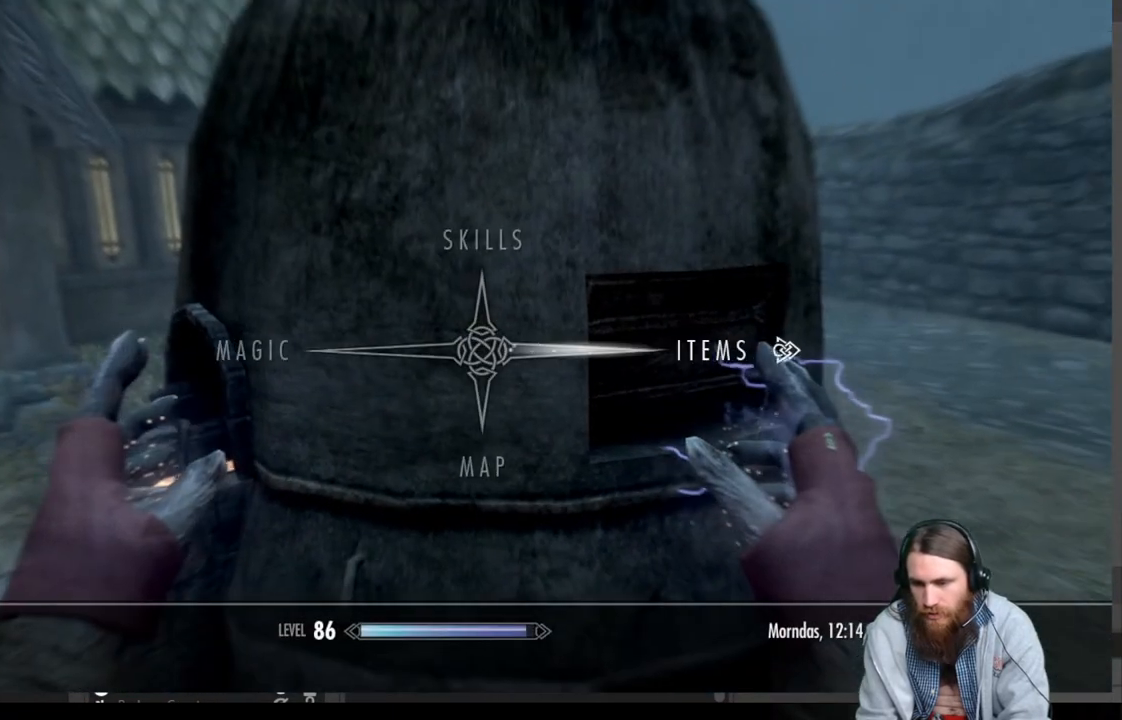
{"buttons": [], "left_stick": "center", "right_stick": "center", "events": [[67, "DPAD_RIGHT", "up"]]}
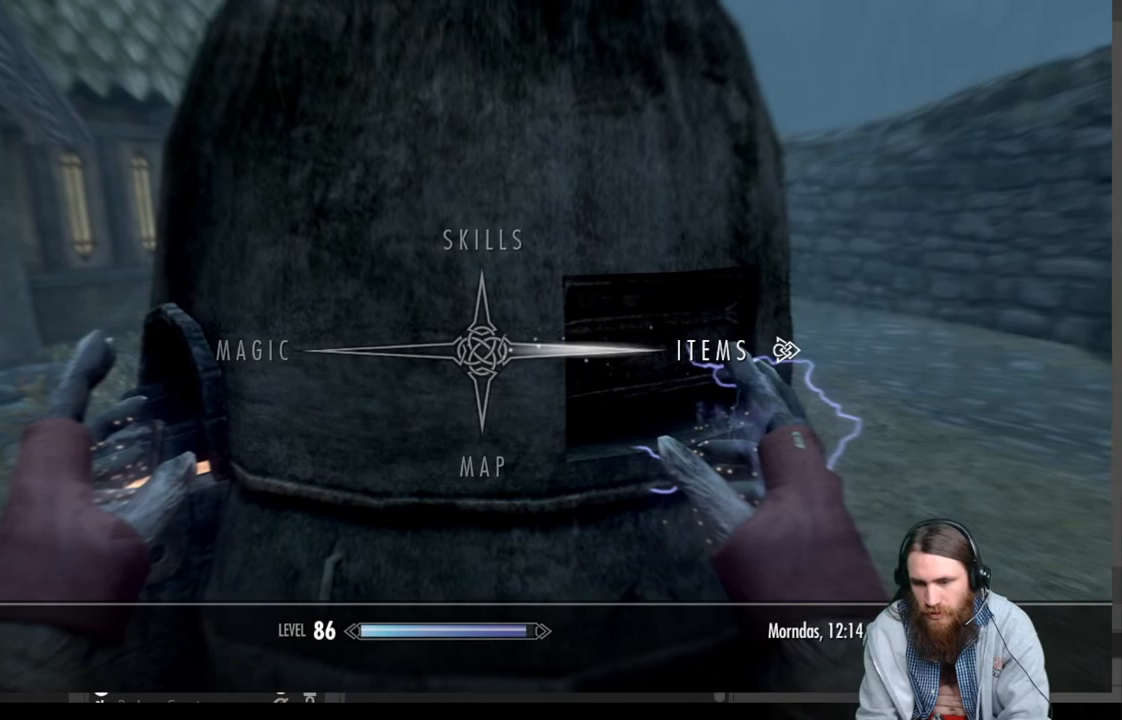
{"buttons": [], "left_stick": "center", "right_stick": "center", "events": [[33, "DPAD_LEFT", "down"], [200, "DPAD_LEFT", "up"], [233, "A", "down"], [367, "A", "up"]]}
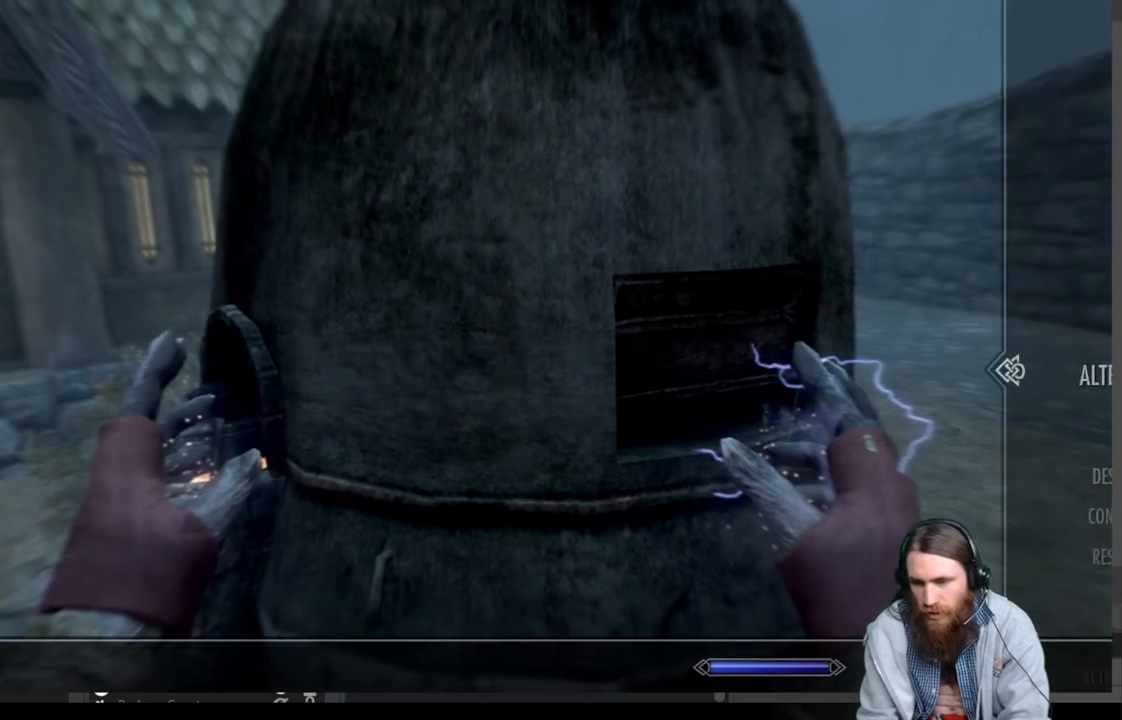
{"buttons": [], "left_stick": "center", "right_stick": "center", "events": []}
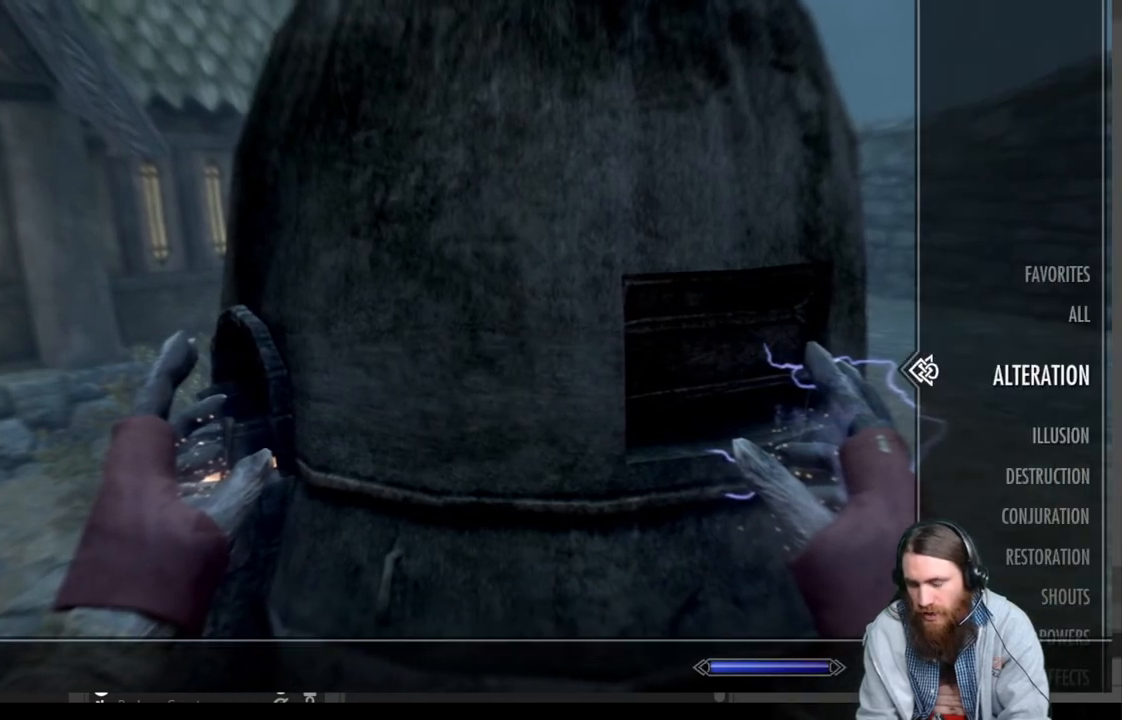
{"buttons": [], "left_stick": "center", "right_stick": "center", "events": []}